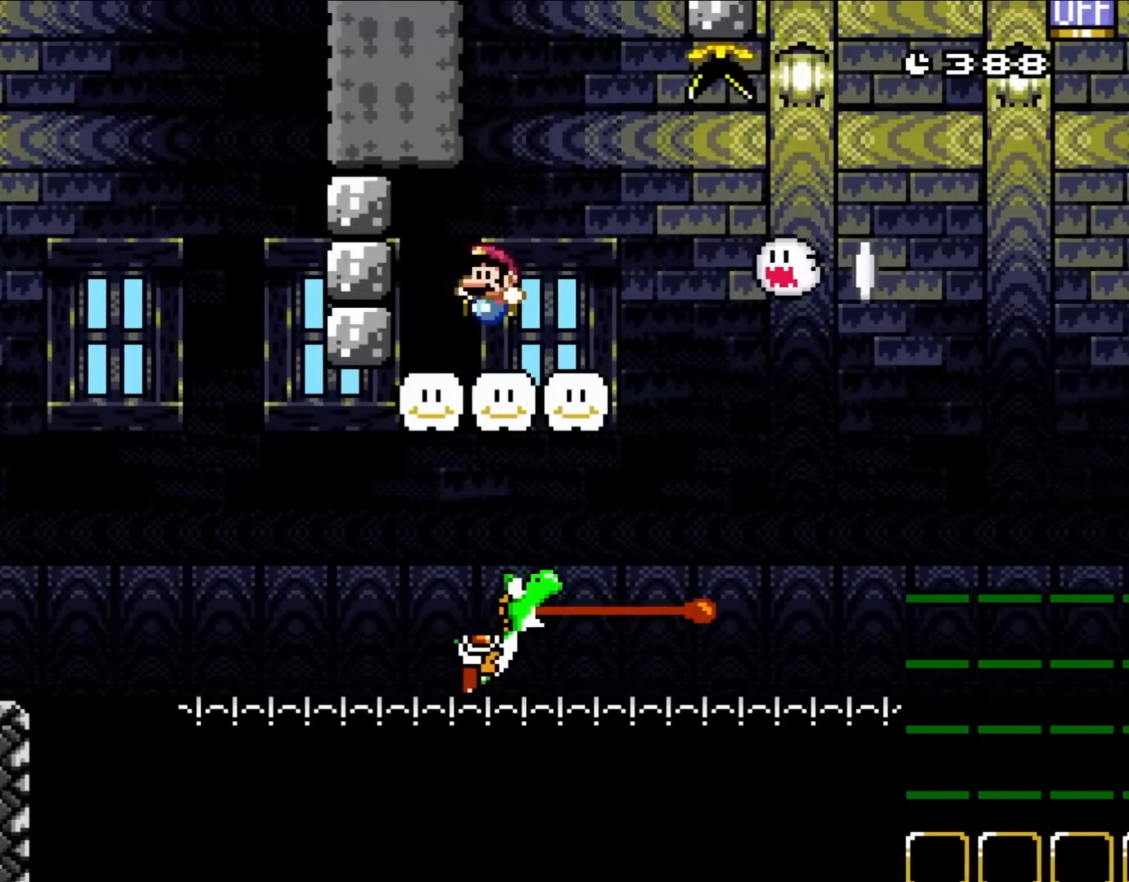
Gameplay with a controller (Nintendo layout); each line is a JSON object with the inputs held at the frame after it (dt_ms = milliseconds from this image to that frame). "events" lists button and stick changes between this image and that frame as [ms after this image, input, new state], when the widget could be followed in between. Not read: L3 R1 R3.
{"dt_ms": 500, "buttons": ["A", "X", "DPAD_RIGHT"], "events": [[17, "DPAD_LEFT", "down"], [33, "DPAD_UP", "up"], [33, "Y", "down"], [67, "A", "up"], [117, "B", "up"], [150, "DPAD_LEFT", "up"], [150, "Y", "up"], [217, "DPAD_RIGHT", "down"], [500, "A", "down"]]}
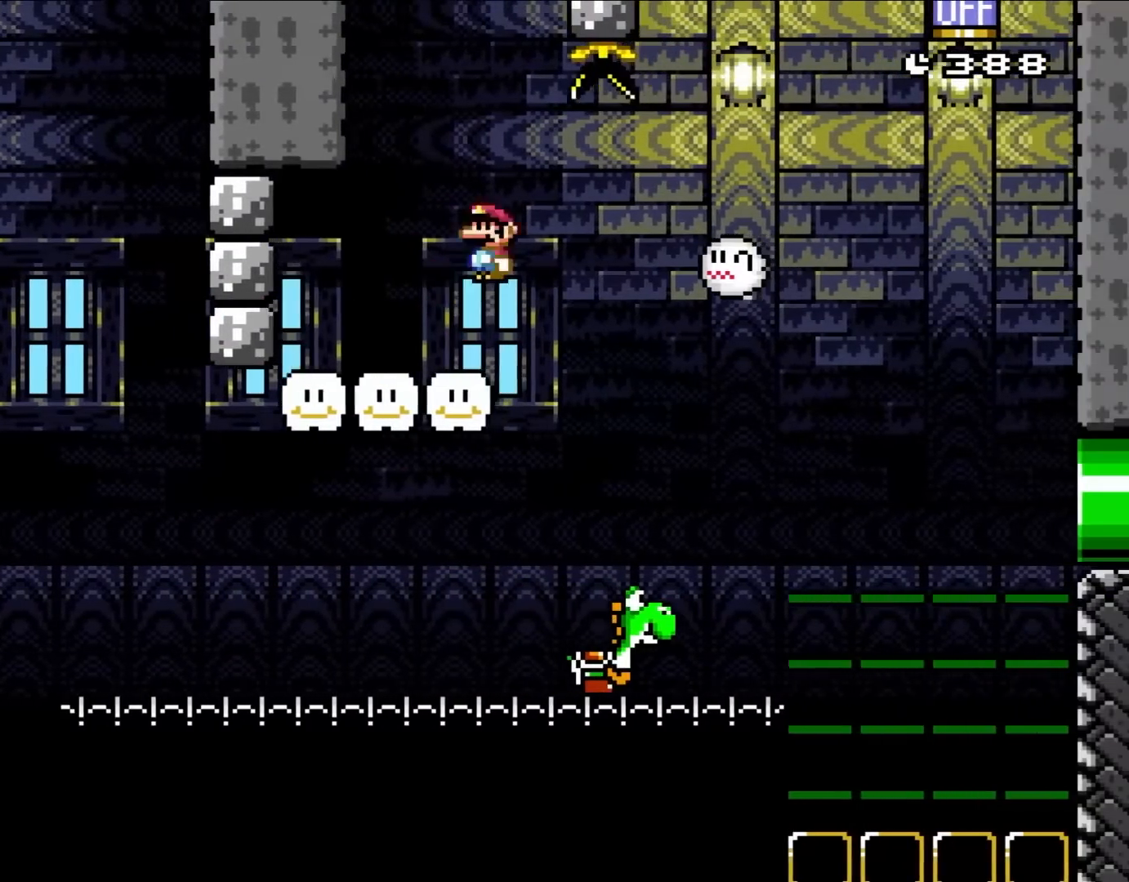
{"dt_ms": 500, "buttons": ["A", "X", "DPAD_RIGHT"], "events": [[67, "A", "up"], [250, "A", "down"]]}
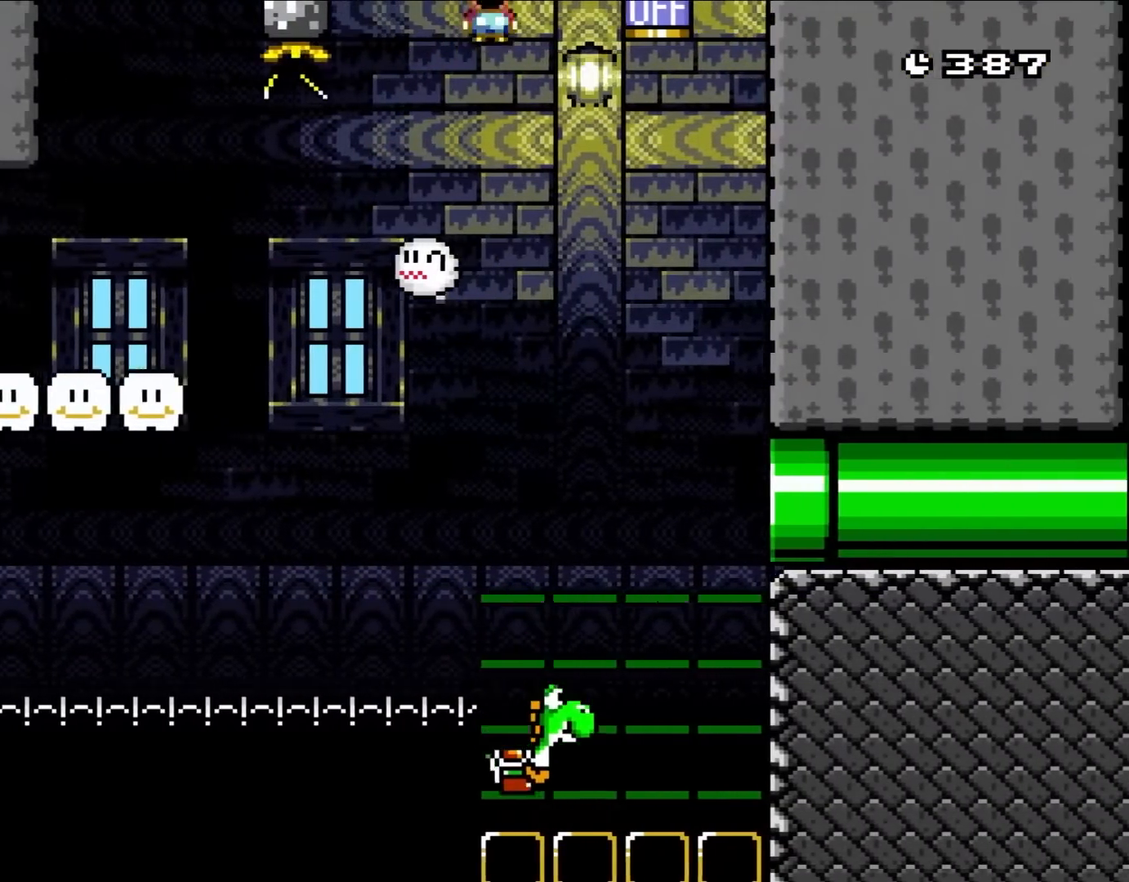
{"dt_ms": 500, "buttons": ["A", "X", "DPAD_LEFT"], "events": [[67, "A", "up"], [300, "A", "down"], [300, "DPAD_RIGHT", "up"], [300, "DPAD_UP", "down"], [350, "DPAD_LEFT", "down"], [350, "DPAD_UP", "up"]]}
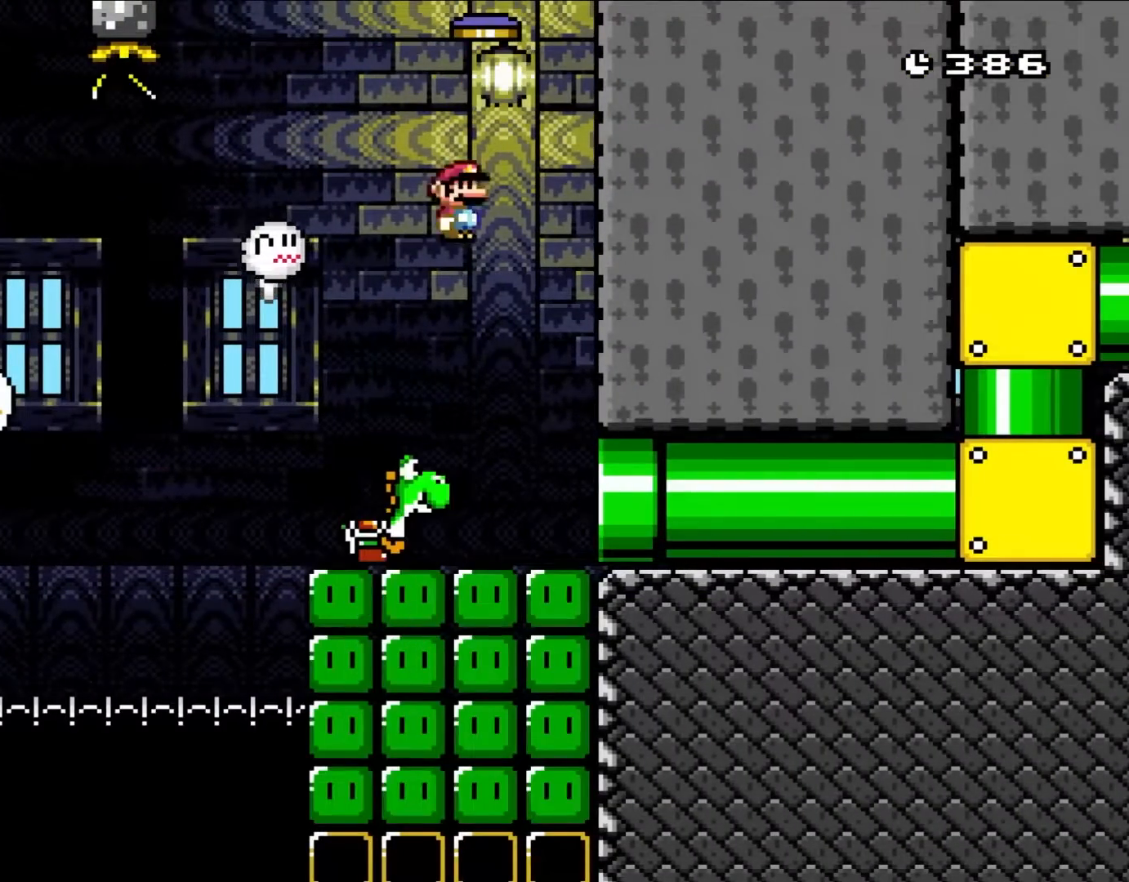
{"dt_ms": 500, "buttons": ["Y", "DPAD_RIGHT"]}
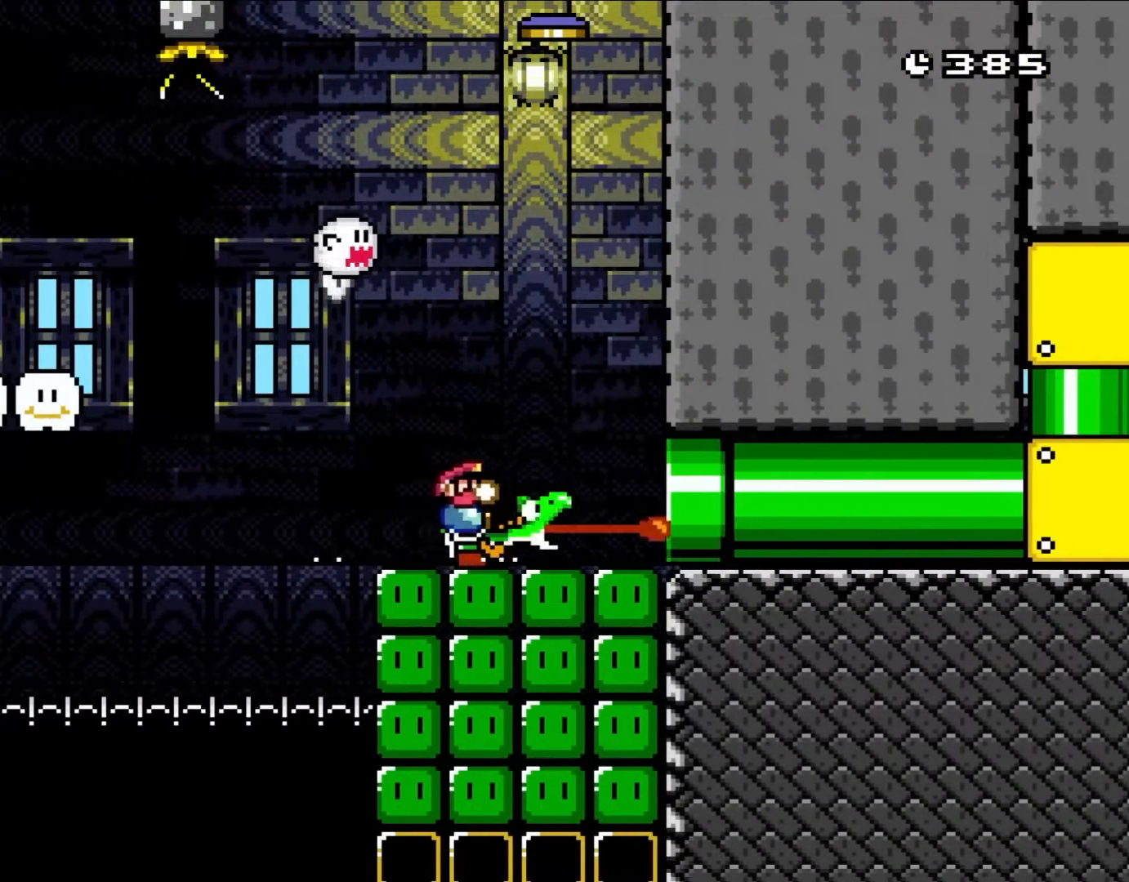
{"dt_ms": 500, "buttons": ["B", "X", "Y"], "events": [[267, "DPAD_LEFT", "down"], [267, "DPAD_RIGHT", "up"], [383, "B", "down"], [433, "DPAD_LEFT", "up"], [433, "X", "down"]]}
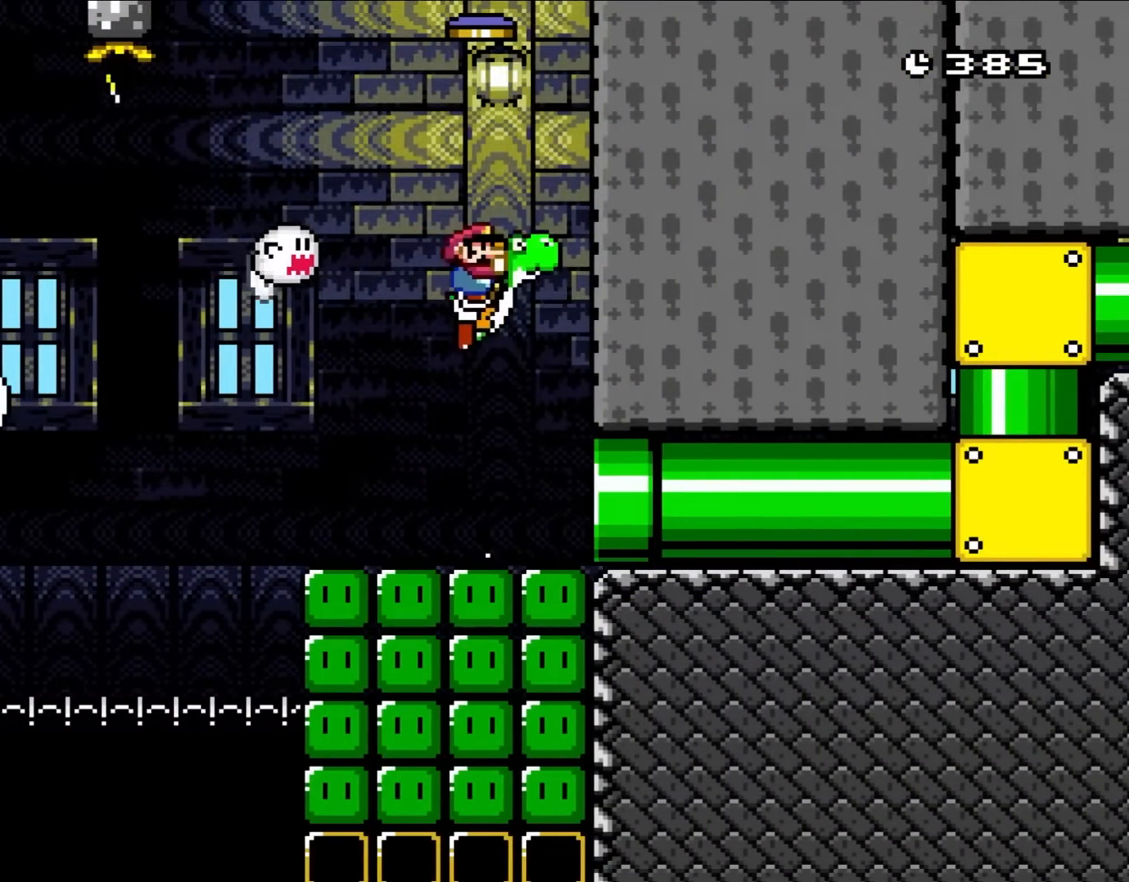
{"dt_ms": 500, "buttons": ["B", "X", "Y", "DPAD_RIGHT"], "events": [[267, "DPAD_LEFT", "down"], [333, "X", "up"], [400, "DPAD_LEFT", "up"], [400, "X", "down"], [483, "DPAD_RIGHT", "down"]]}
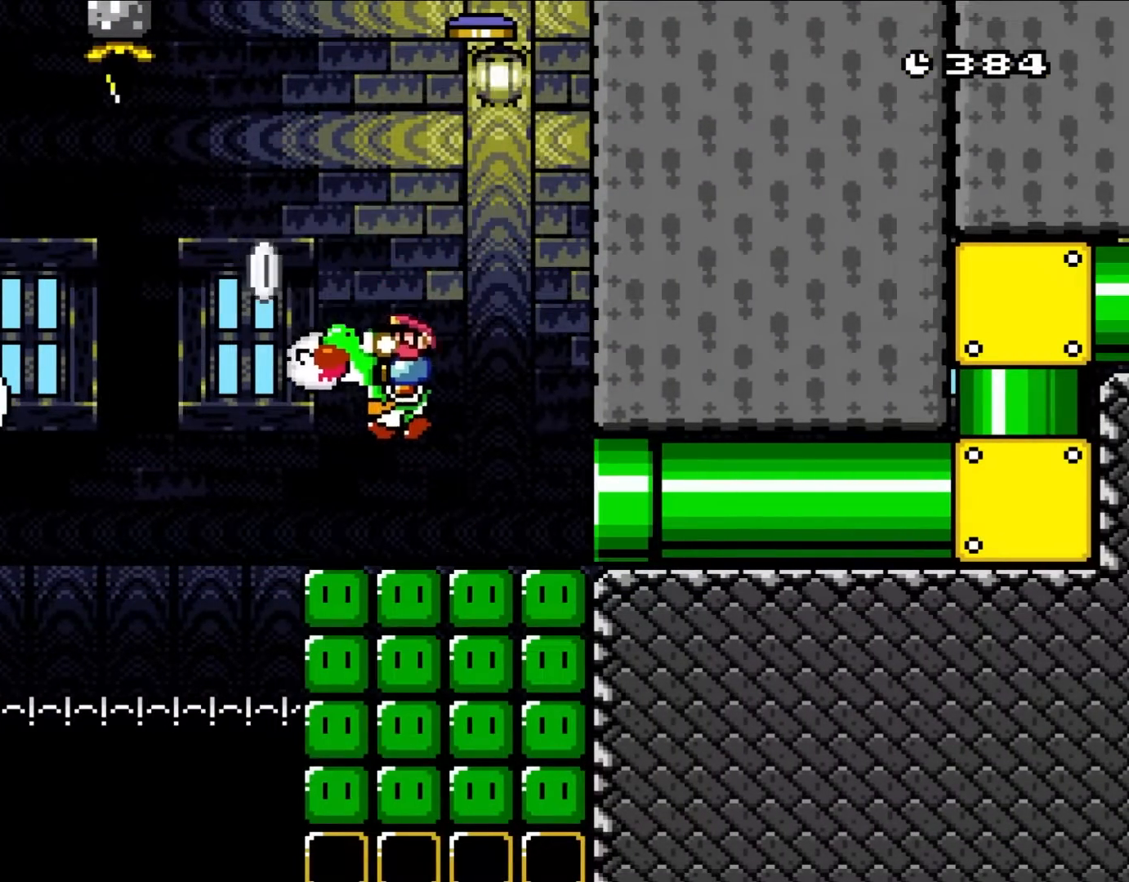
{"dt_ms": 500, "buttons": ["Y", "DPAD_RIGHT"], "events": [[33, "X", "up"], [133, "B", "up"]]}
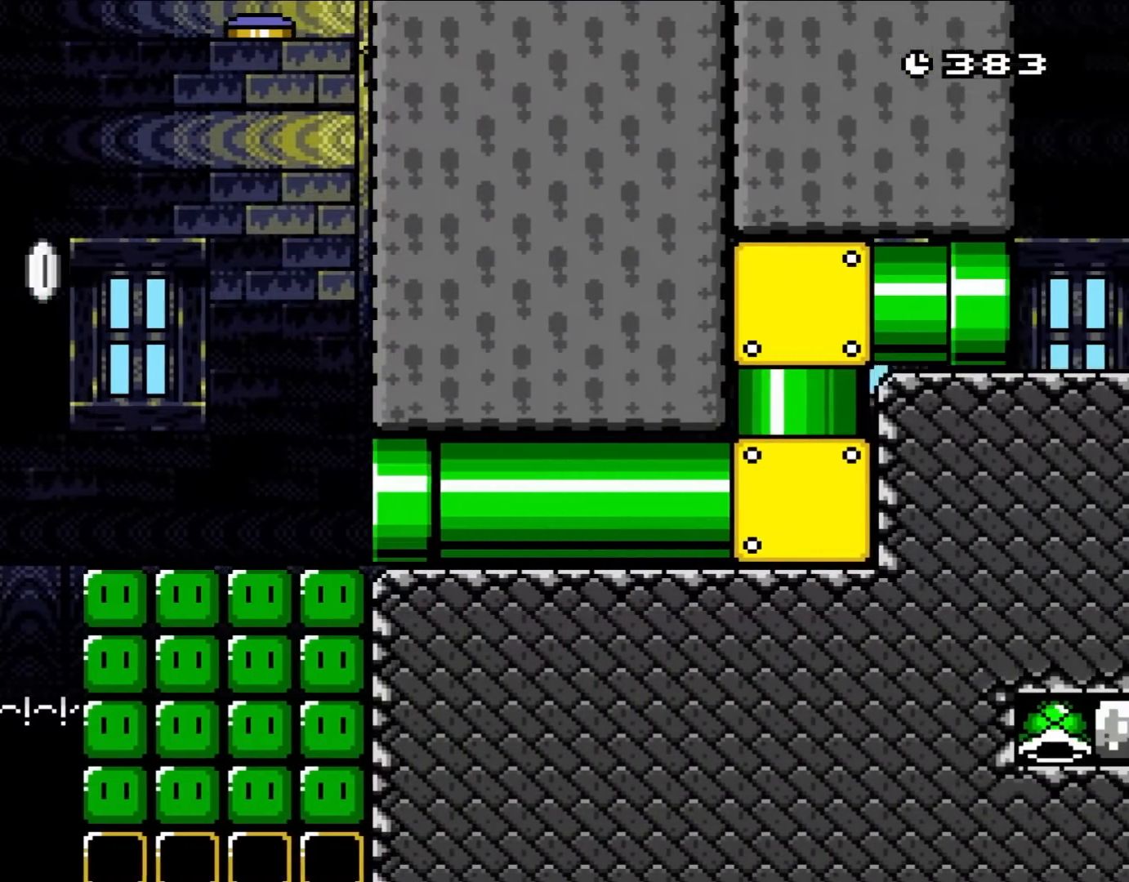
{"dt_ms": 500, "buttons": ["Y", "DPAD_RIGHT"], "events": [[283, "DPAD_RIGHT", "up"], [417, "DPAD_RIGHT", "down"]]}
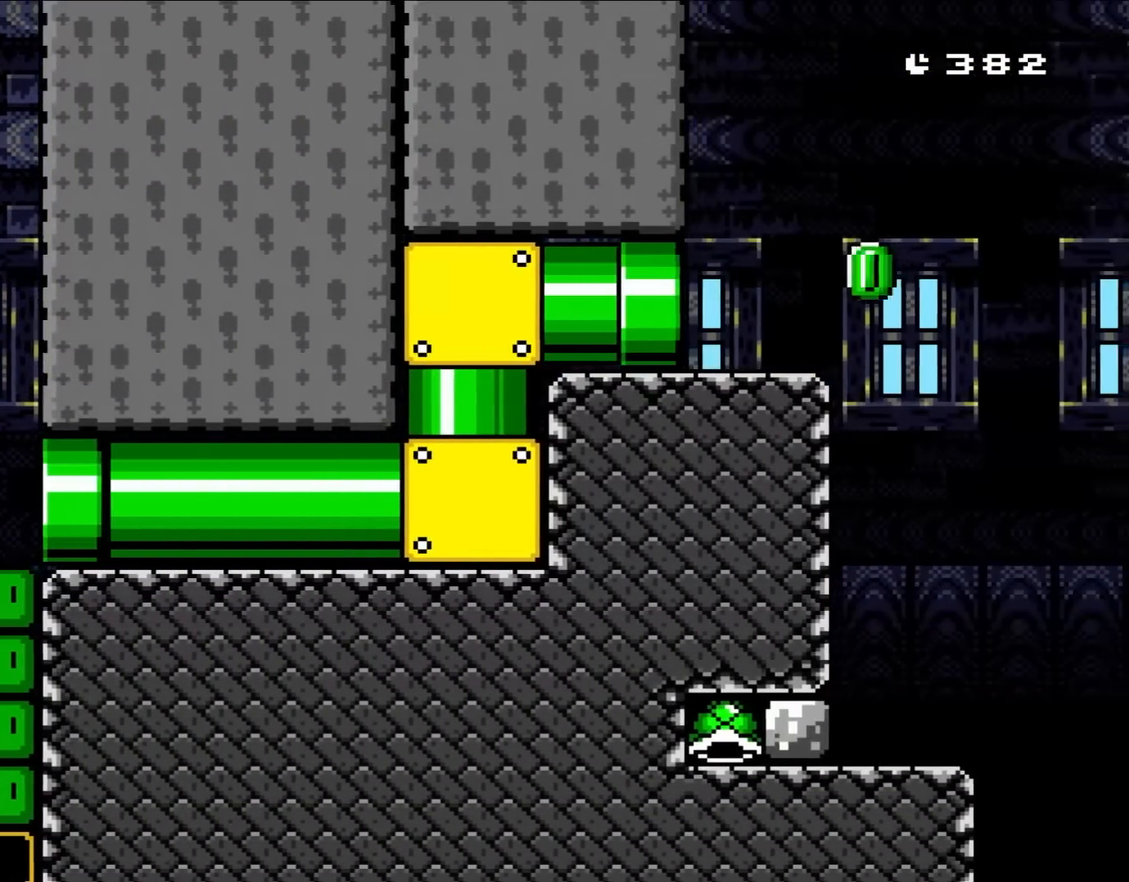
{"dt_ms": 500, "buttons": ["Y", "DPAD_RIGHT"], "events": []}
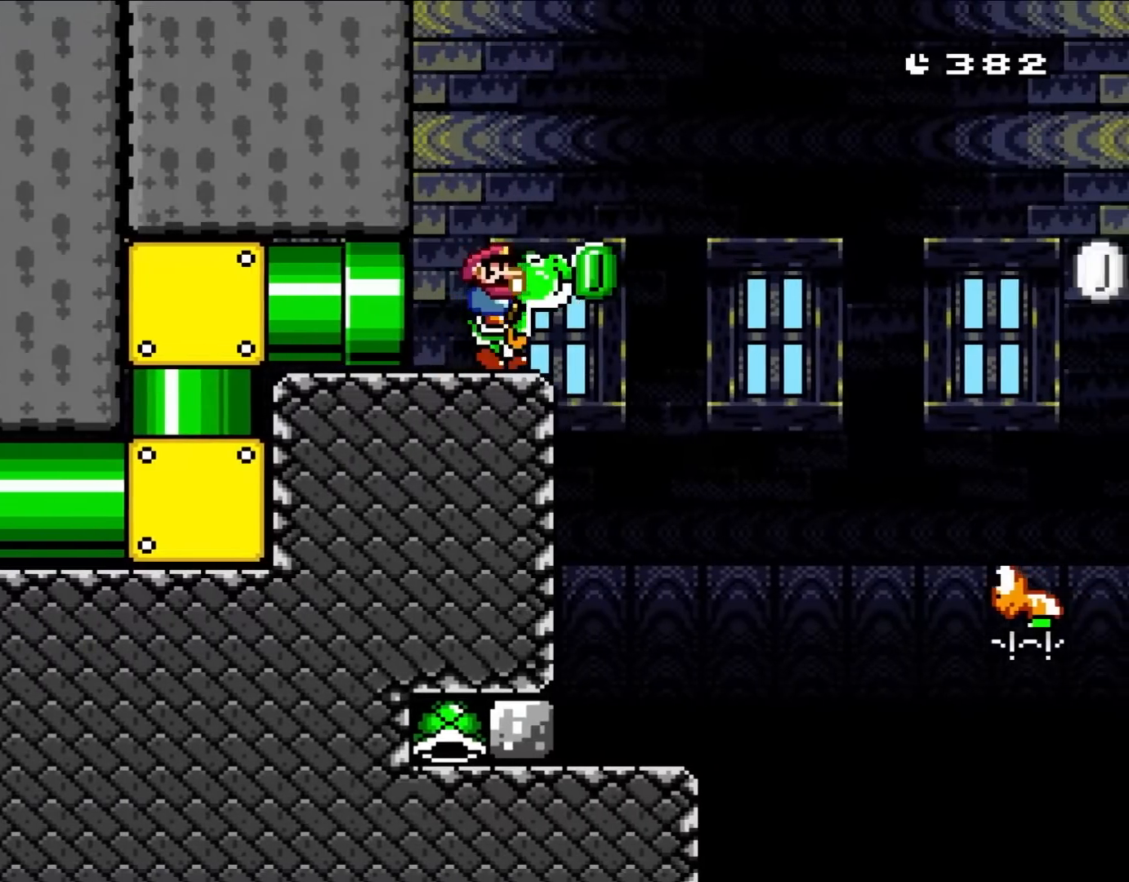
{"dt_ms": 500, "buttons": ["Y", "DPAD_LEFT"], "events": [[150, "X", "down"], [267, "DPAD_RIGHT", "up"], [300, "X", "up"], [383, "DPAD_LEFT", "down"]]}
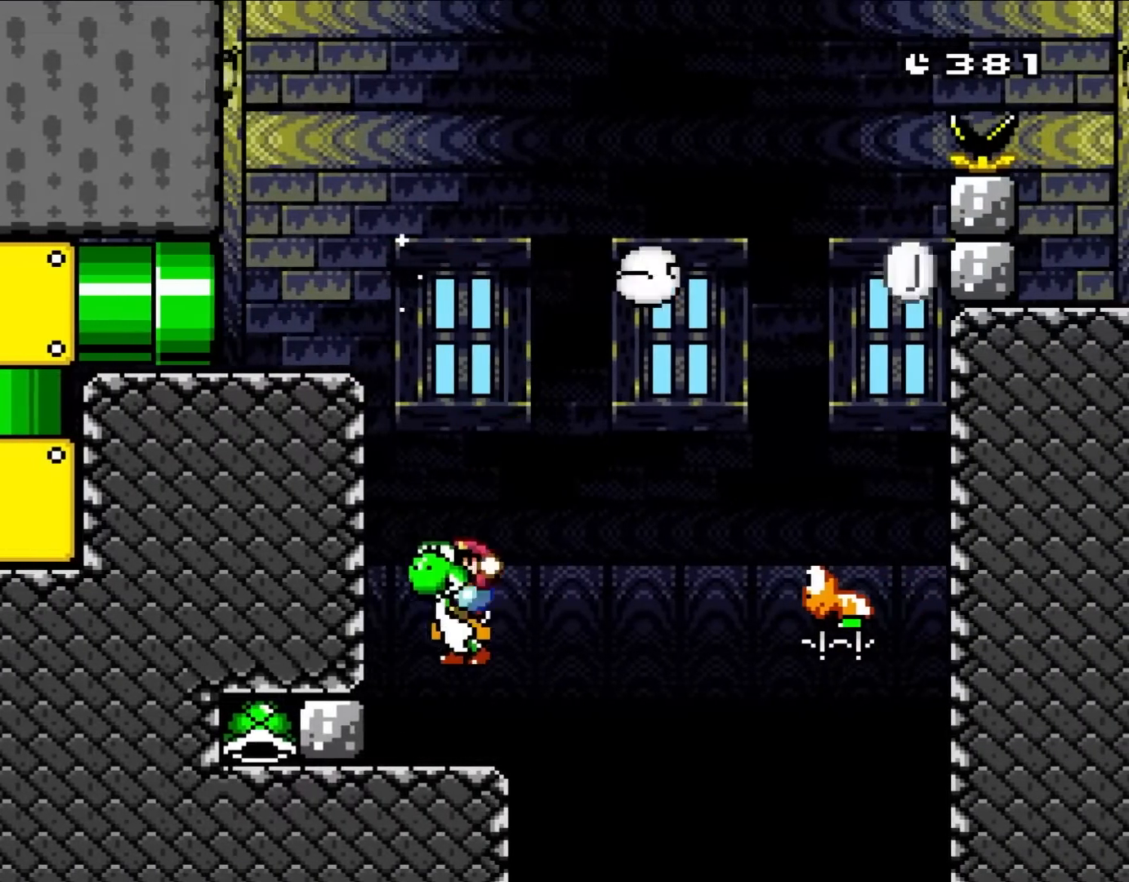
{"dt_ms": 500, "buttons": ["Y", "DPAD_RIGHT"], "events": [[100, "X", "down"], [283, "DPAD_LEFT", "up"], [350, "X", "up"], [417, "DPAD_RIGHT", "down"]]}
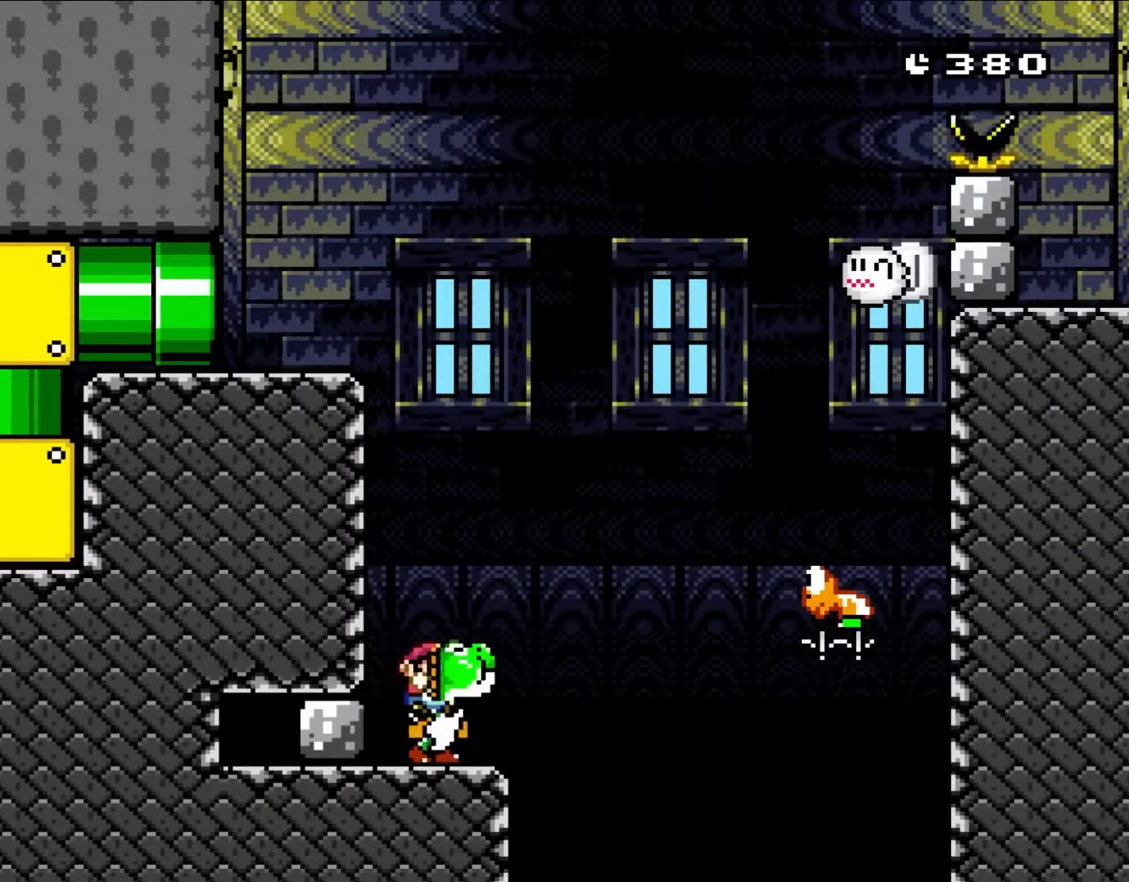
{"dt_ms": 500, "buttons": ["B", "Y", "DPAD_RIGHT"], "events": [[233, "B", "down"]]}
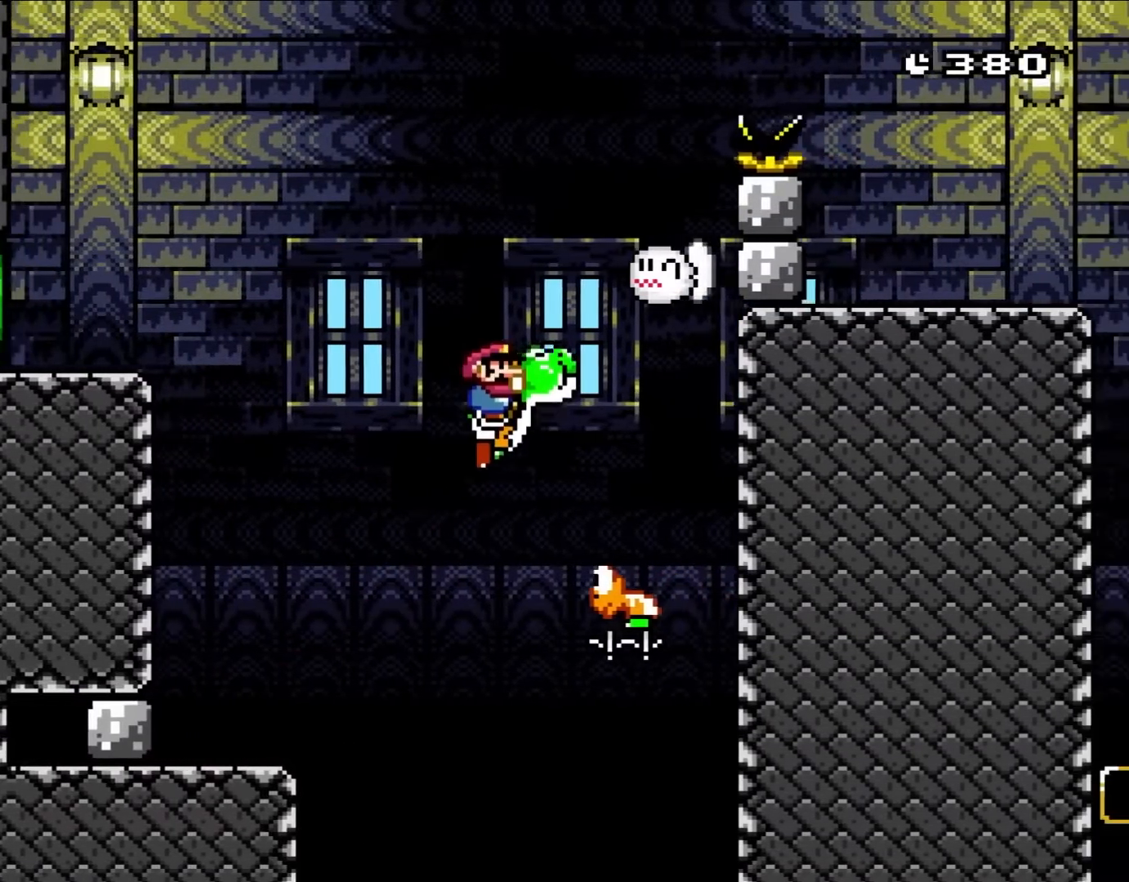
{"dt_ms": 500, "buttons": ["B", "Y", "DPAD_LEFT"], "events": [[67, "B", "up"], [217, "B", "down"], [217, "DPAD_RIGHT", "up"], [217, "DPAD_UP", "down"], [250, "DPAD_LEFT", "down"], [250, "DPAD_UP", "up"], [283, "DPAD_UP", "down"], [500, "DPAD_UP", "up"]]}
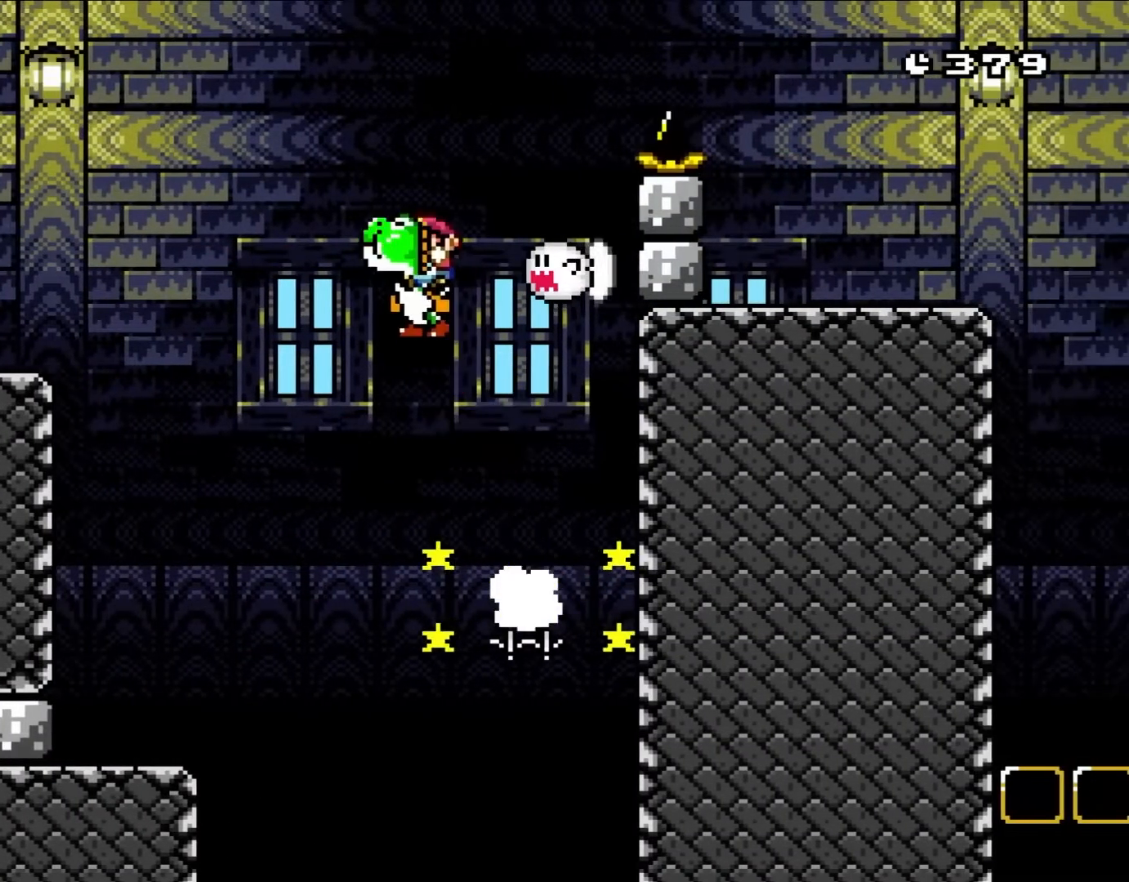
{"dt_ms": 500, "buttons": ["B", "Y", "DPAD_RIGHT"], "events": [[33, "DPAD_UP", "down"], [67, "DPAD_LEFT", "up"], [67, "DPAD_RIGHT", "down"], [67, "DPAD_UP", "up"], [333, "DPAD_RIGHT", "up"], [483, "DPAD_RIGHT", "down"]]}
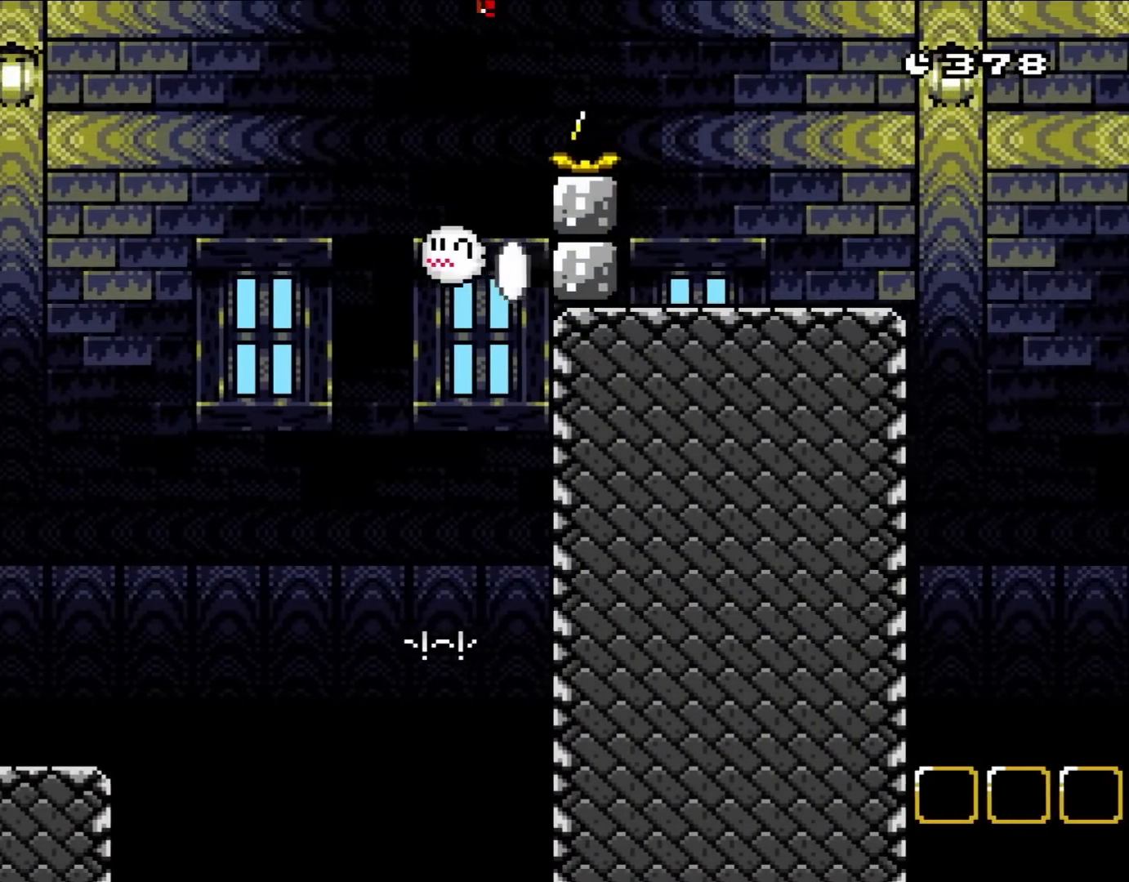
{"dt_ms": 500, "buttons": ["Y"], "events": [[67, "B", "up"], [450, "DPAD_RIGHT", "up"]]}
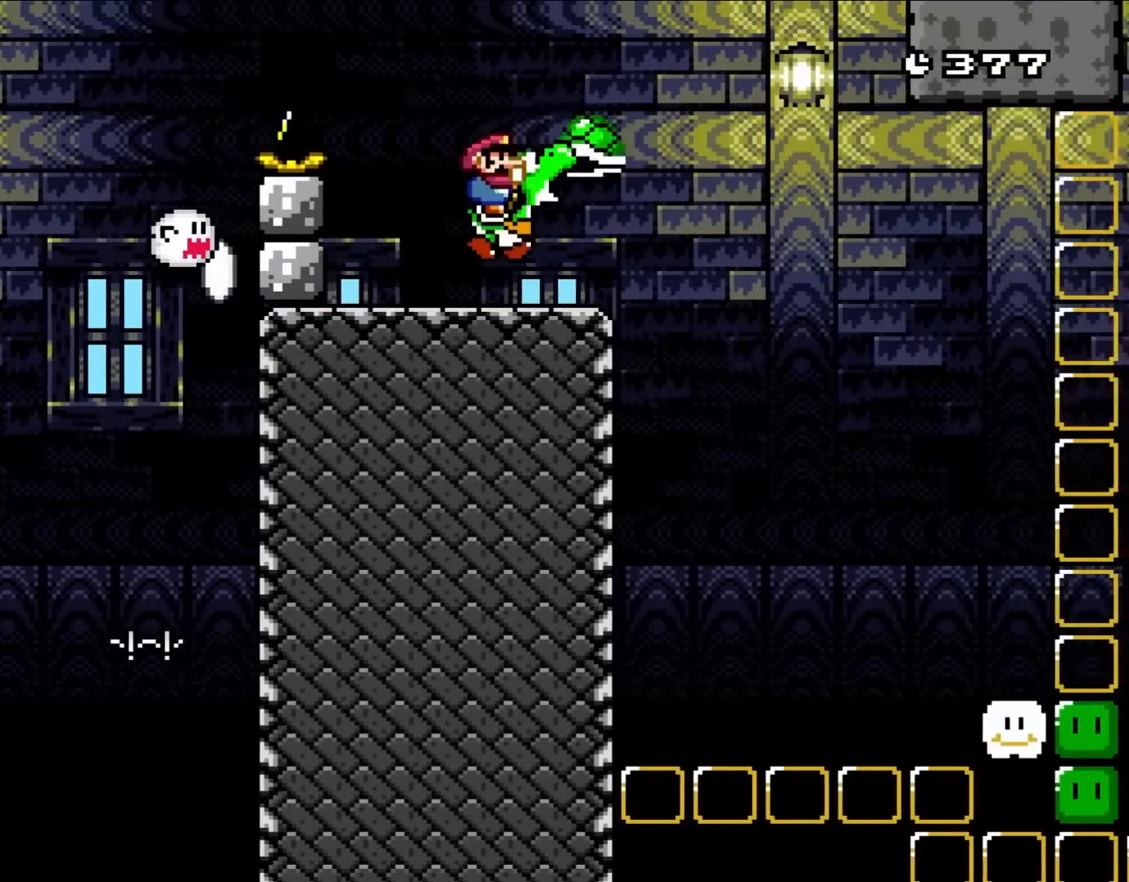
{"dt_ms": 500, "buttons": ["Y"], "events": [[100, "X", "down"], [183, "DPAD_LEFT", "down"], [233, "X", "up"], [450, "DPAD_LEFT", "up"]]}
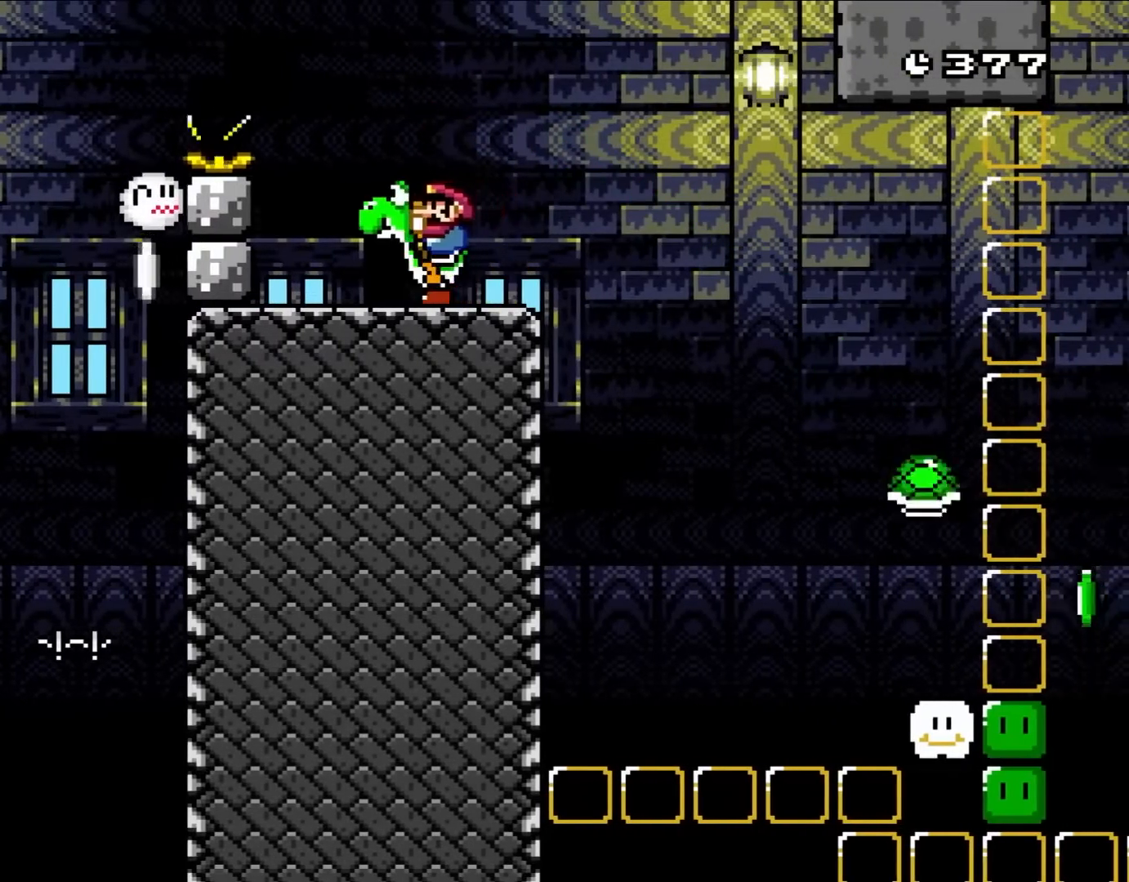
{"dt_ms": 1000, "buttons": ["Y", "DPAD_RIGHT"], "events": [[267, "DPAD_LEFT", "down"], [417, "DPAD_UP", "down"], [417, "X", "down"], [533, "X", "up"], [567, "DPAD_LEFT", "up"], [750, "DPAD_UP", "up"], [850, "DPAD_RIGHT", "down"]]}
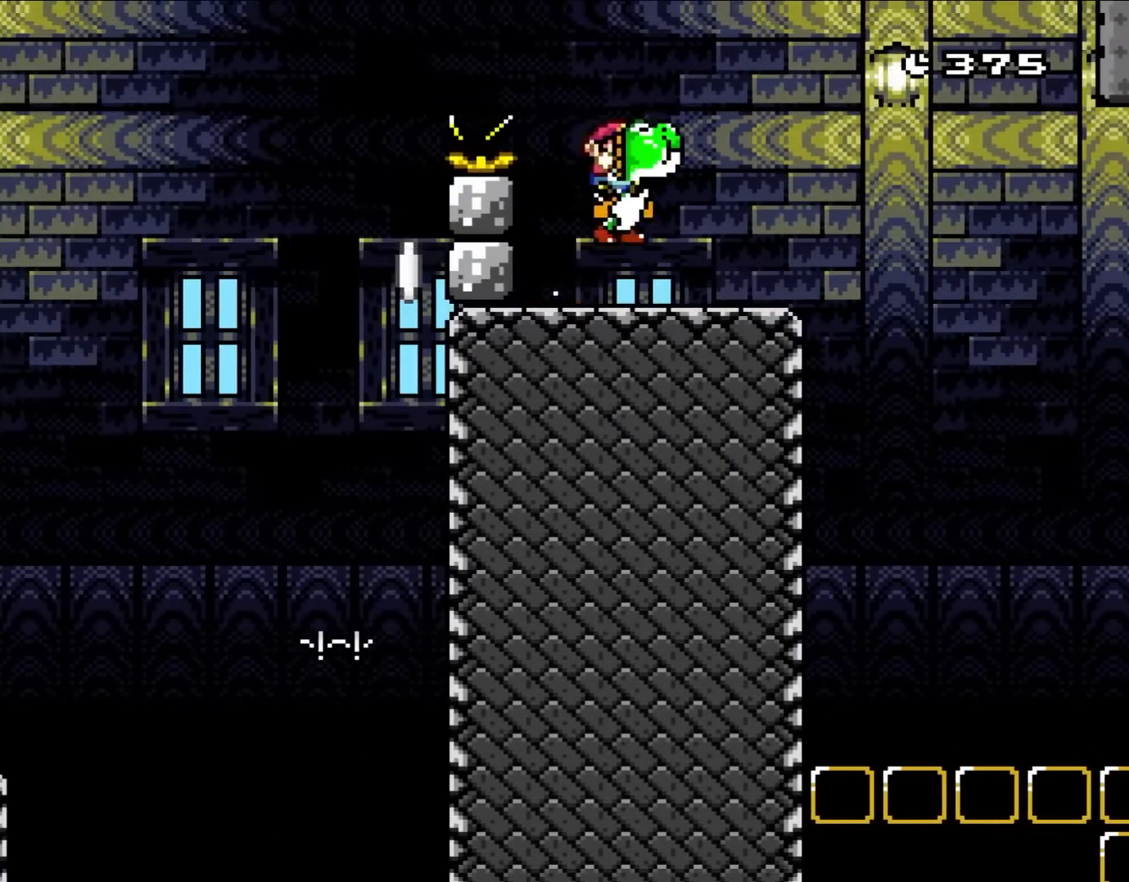
{"dt_ms": 500, "buttons": ["B", "Y", "DPAD_RIGHT"], "events": [[67, "B", "down"], [150, "B", "up"], [267, "B", "down"]]}
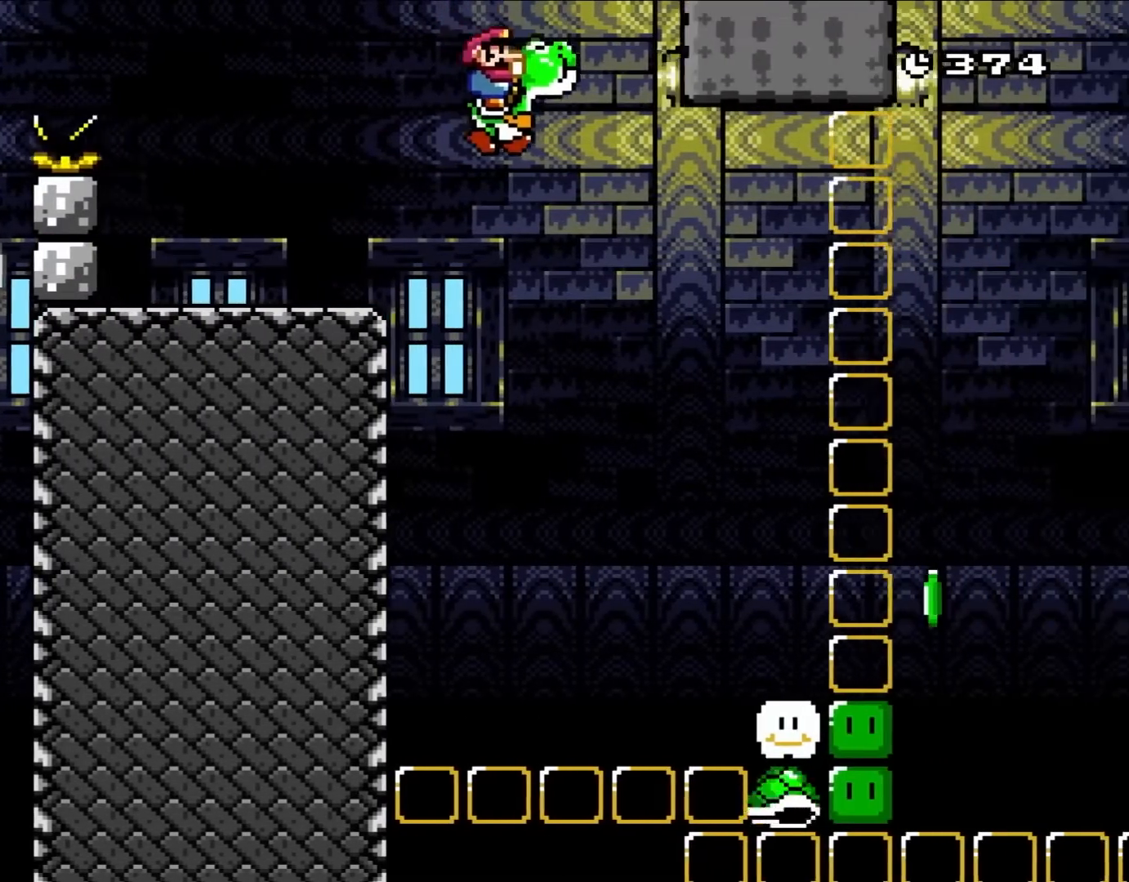
{"dt_ms": 500, "buttons": ["Y", "DPAD_UP", "DPAD_RIGHT"], "events": [[350, "B", "up"], [500, "DPAD_UP", "down"]]}
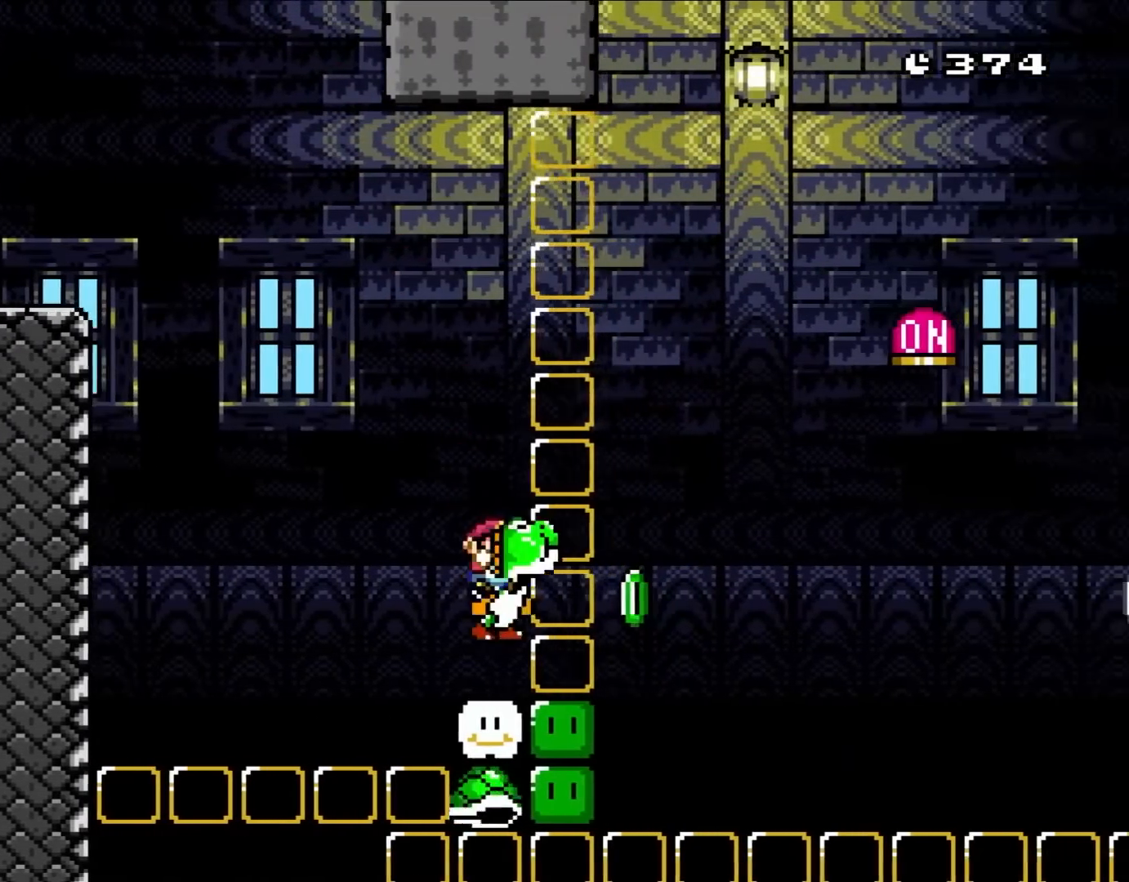
{"dt_ms": 500, "buttons": ["Y"], "events": [[50, "DPAD_RIGHT", "up"], [67, "DPAD_LEFT", "down"], [67, "DPAD_UP", "up"], [217, "DPAD_LEFT", "up"], [333, "DPAD_RIGHT", "down"], [500, "DPAD_RIGHT", "up"]]}
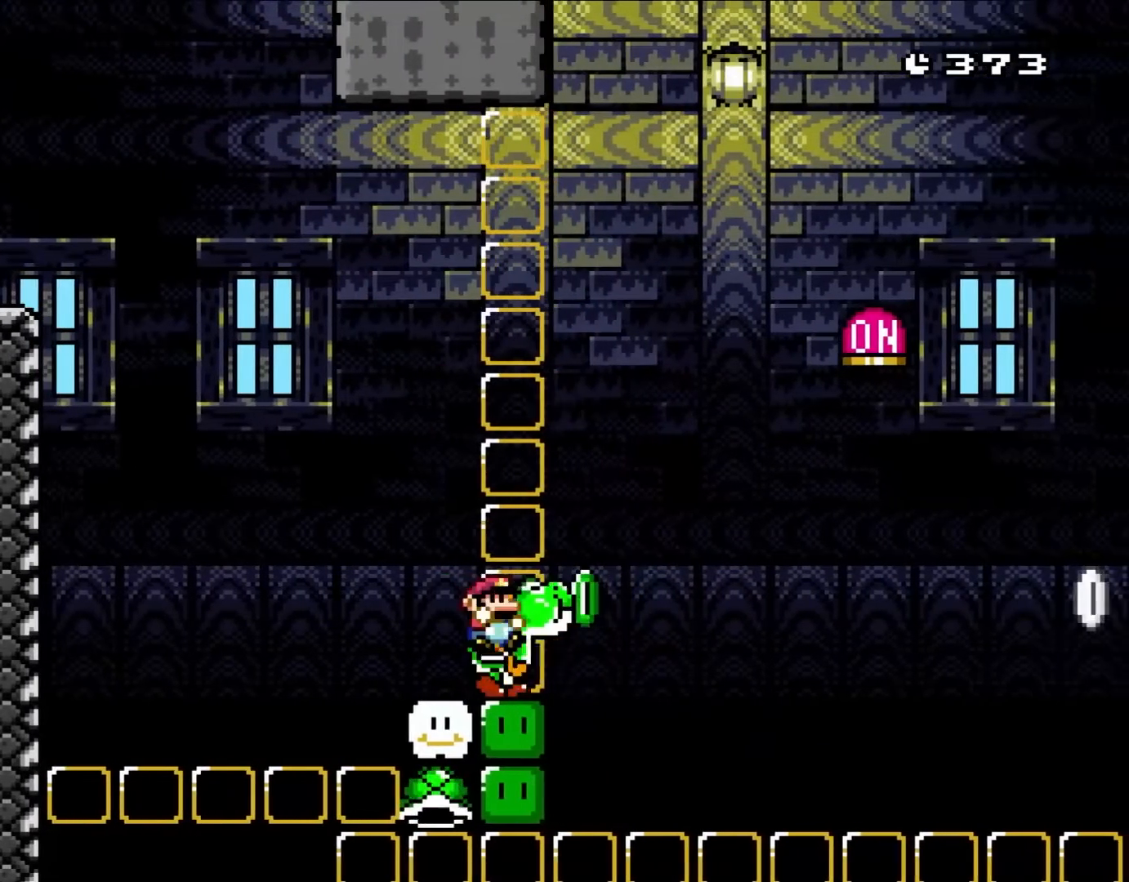
{"dt_ms": 500, "buttons": ["Y", "DPAD_LEFT"], "events": [[217, "X", "down"], [333, "X", "up"], [383, "DPAD_LEFT", "down"]]}
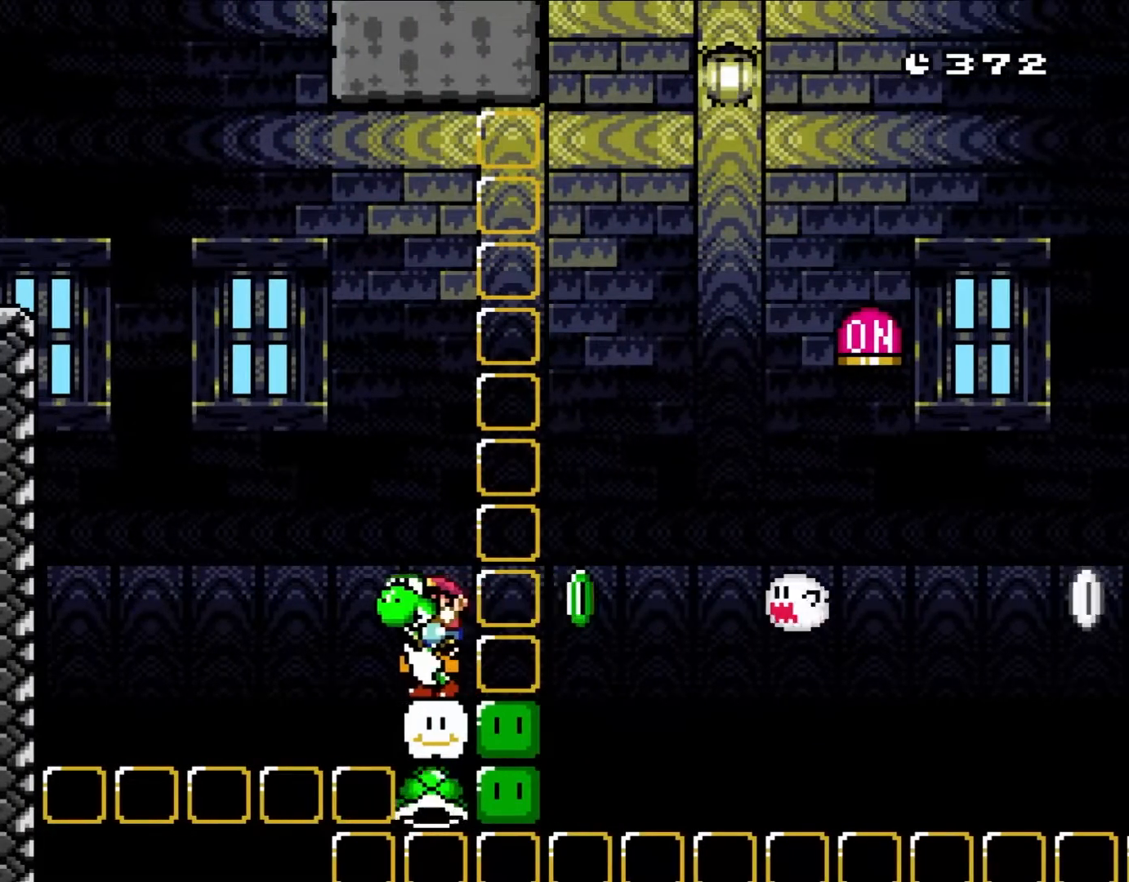
{"dt_ms": 500, "buttons": ["Y", "DPAD_RIGHT"], "events": [[67, "DPAD_LEFT", "up"], [233, "DPAD_RIGHT", "down"]]}
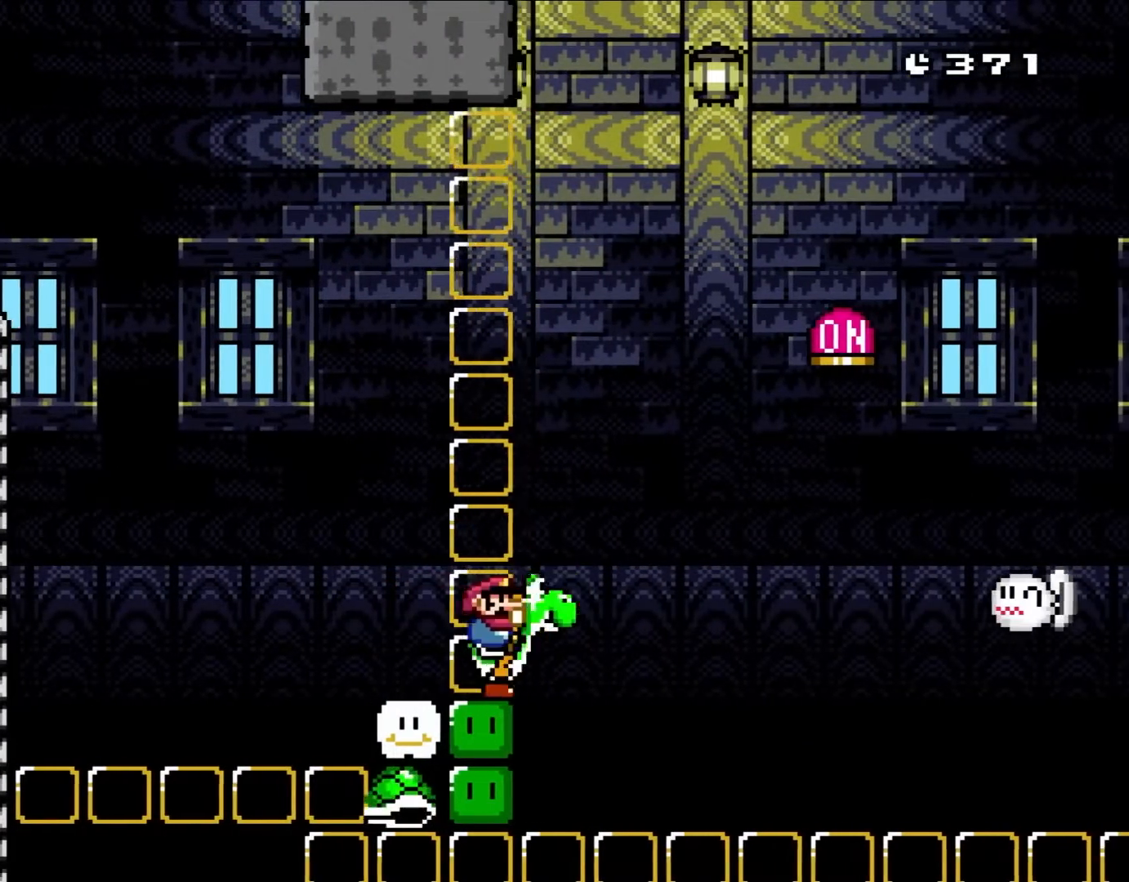
{"dt_ms": 500, "buttons": ["B", "Y", "DPAD_RIGHT"], "events": [[100, "B", "down"]]}
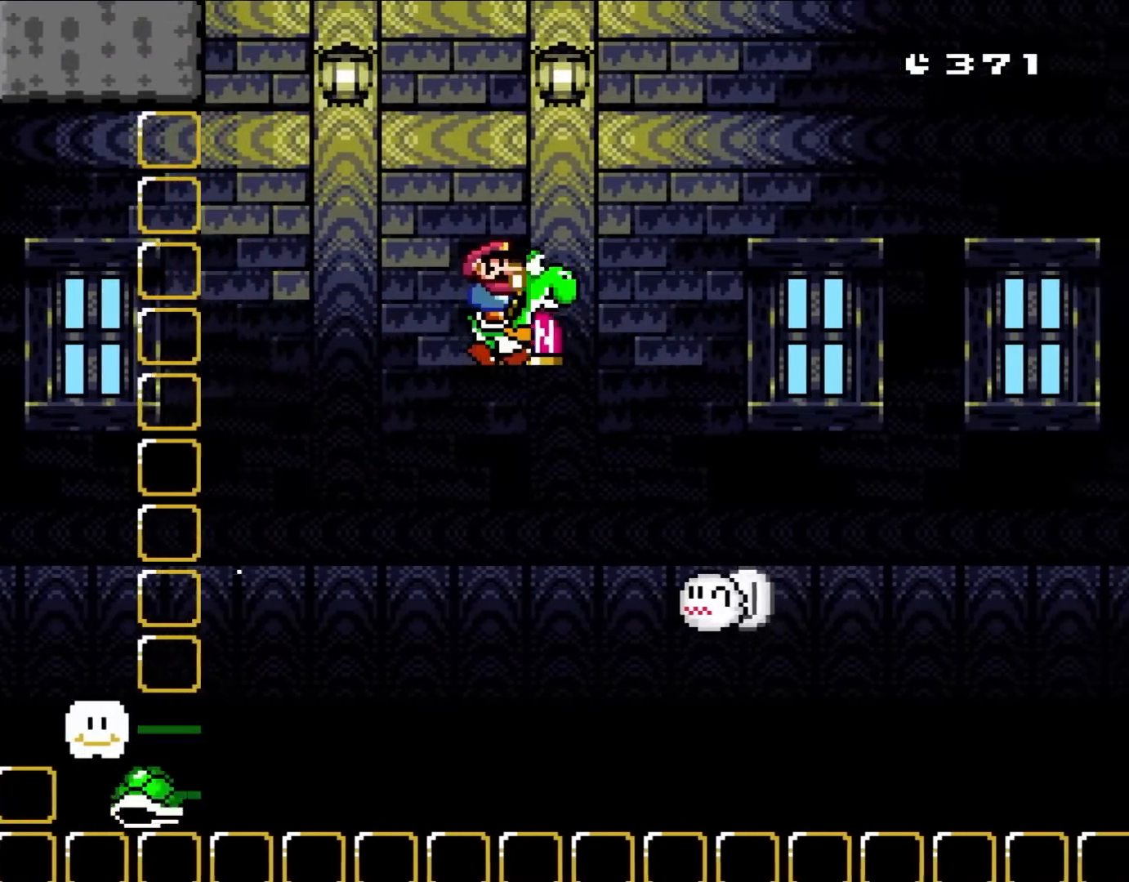
{"dt_ms": 500, "buttons": ["B", "Y", "DPAD_RIGHT"], "events": [[400, "DPAD_UP", "down"], [500, "DPAD_UP", "up"]]}
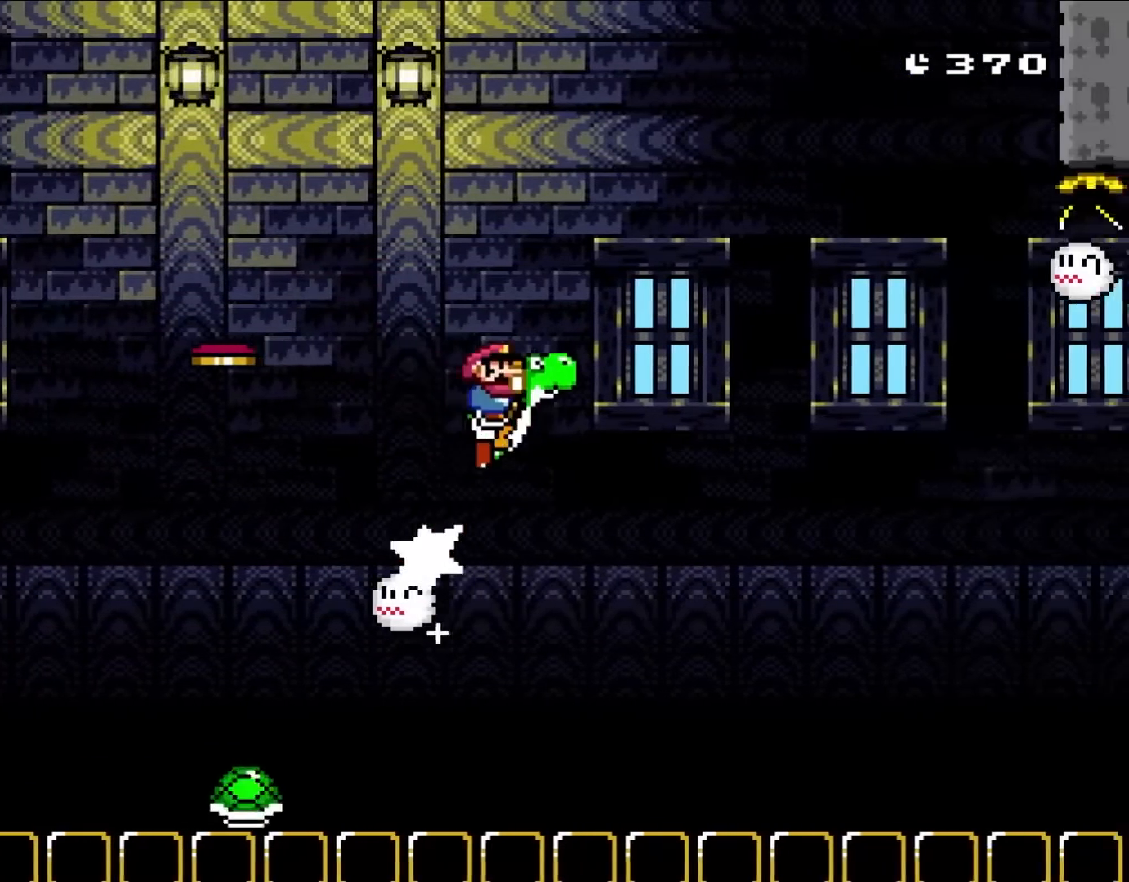
{"dt_ms": 500, "buttons": ["B", "X", "Y", "DPAD_RIGHT"], "events": [[417, "X", "down"]]}